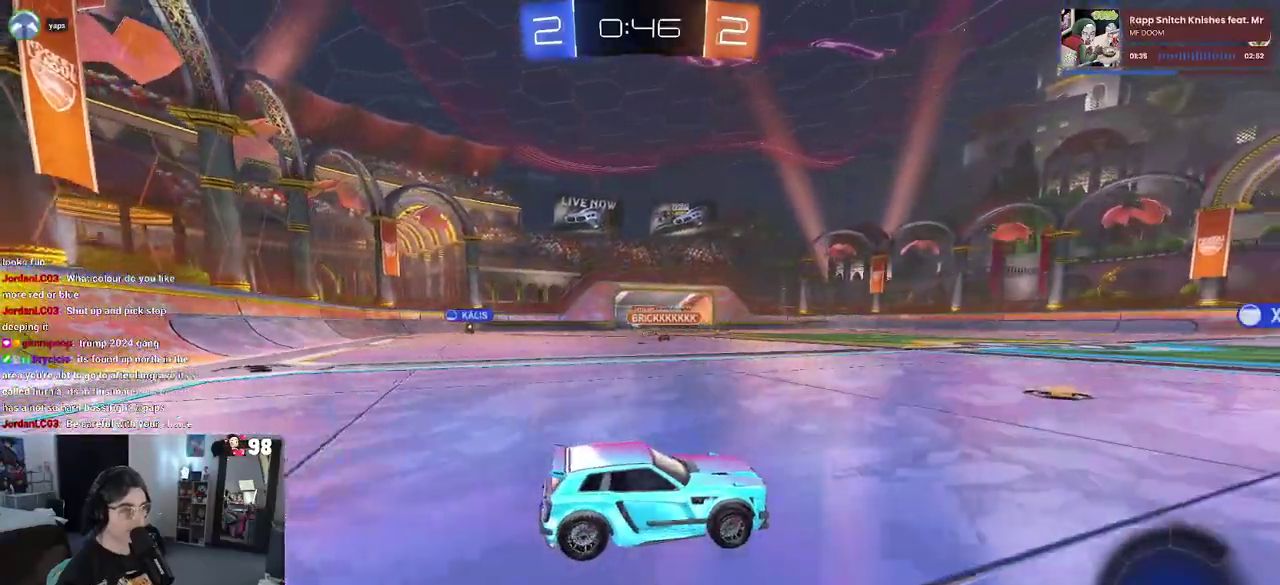
Gameplay with a controller (PlayStation layout); each line is a JSON object with the inputs held at the frame after it. "button_events" lists button changes between this image and that frame as [ms after this image, input, new state], when the widget could be followed in between (sticks are given only as held states). Not read: L1 L2 R1 TOUCHPAD.
{"buttons": ["R2"], "left_stick": "center", "right_stick": "center", "button_events": []}
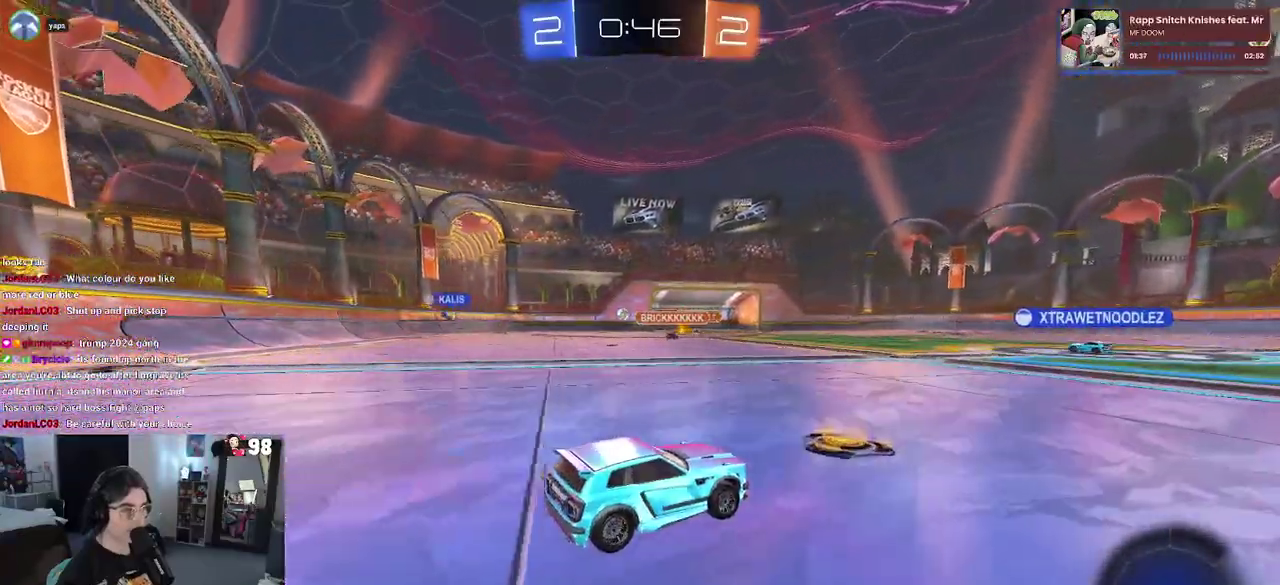
{"buttons": ["R2"], "left_stick": "left", "right_stick": "center", "button_events": [[317, "SQUARE", "down"], [467, "SQUARE", "up"]]}
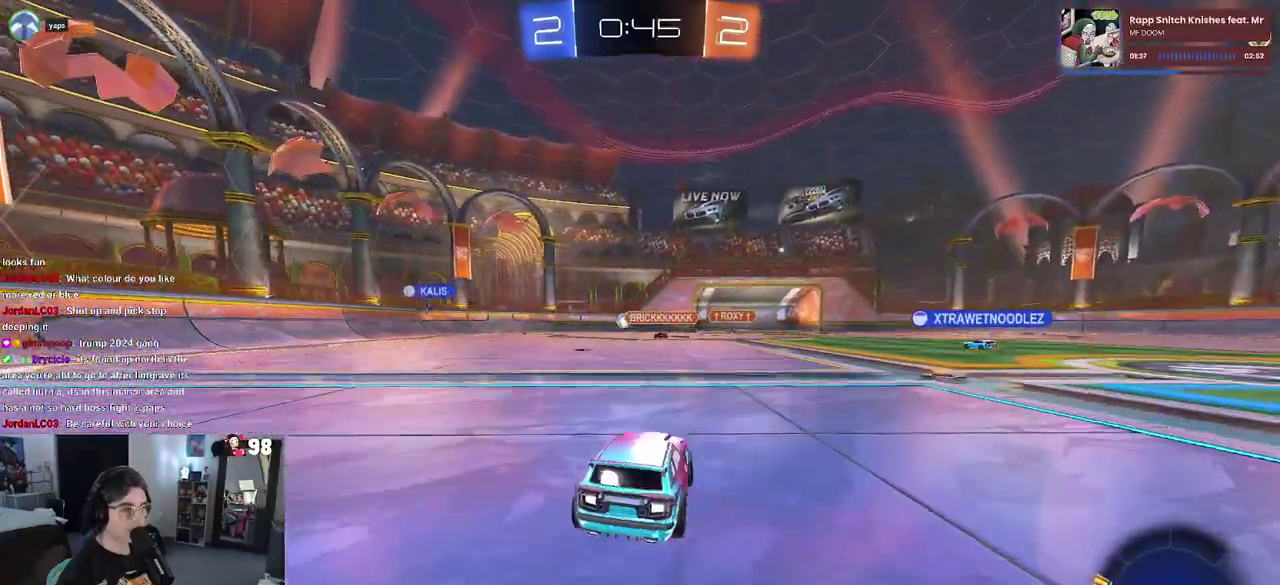
{"buttons": ["R2"], "left_stick": "center", "right_stick": "center", "button_events": []}
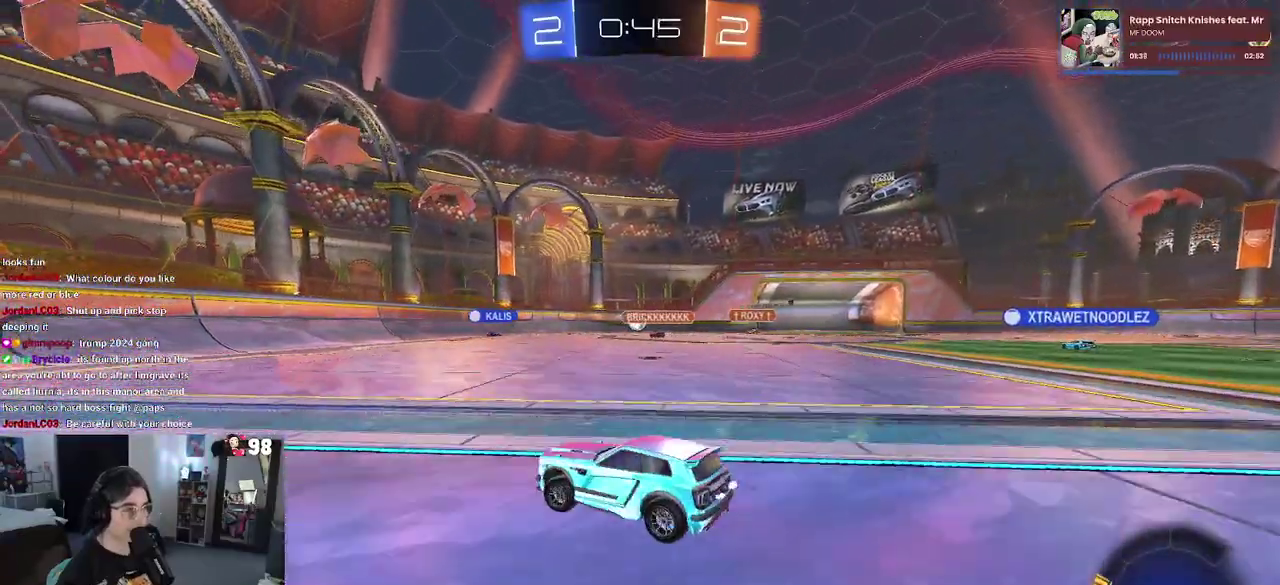
{"buttons": ["R2"], "left_stick": "right", "right_stick": "center", "button_events": []}
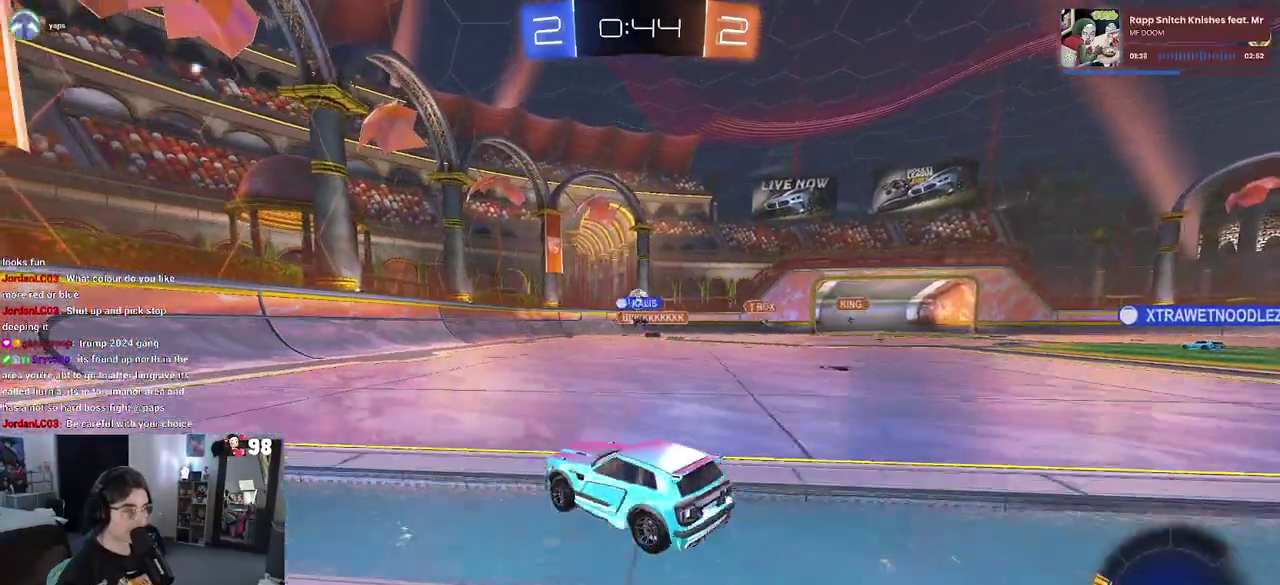
{"buttons": ["R2"], "left_stick": "right", "right_stick": "center", "button_events": []}
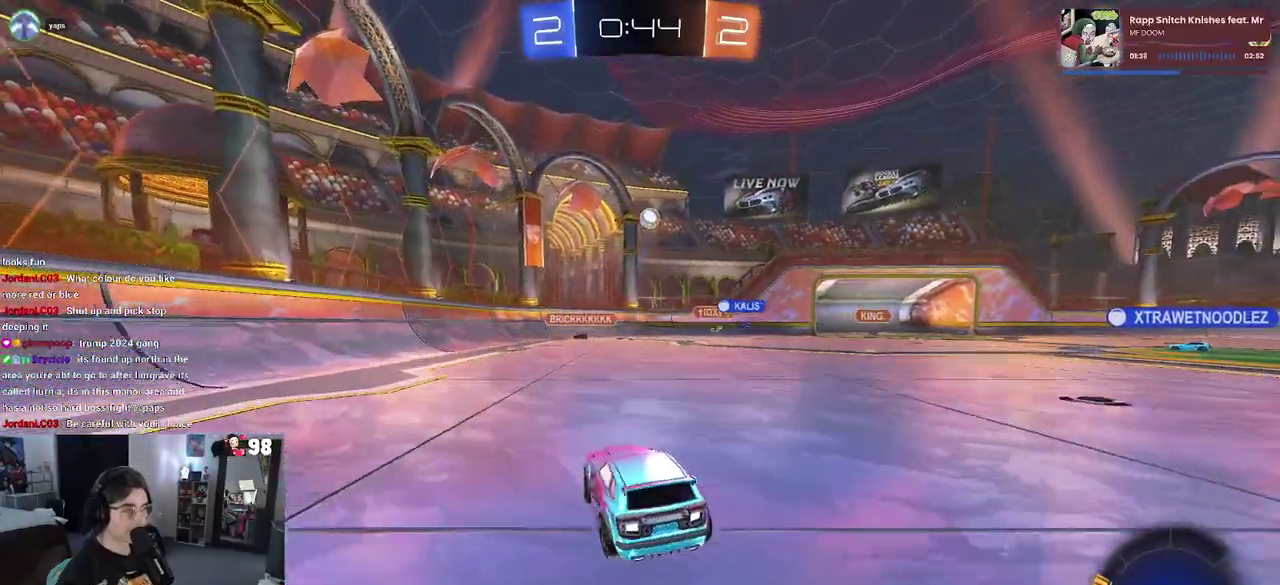
{"buttons": ["R2"], "left_stick": "left", "right_stick": "center", "button_events": [[333, "R2", "up"], [467, "R2", "down"]]}
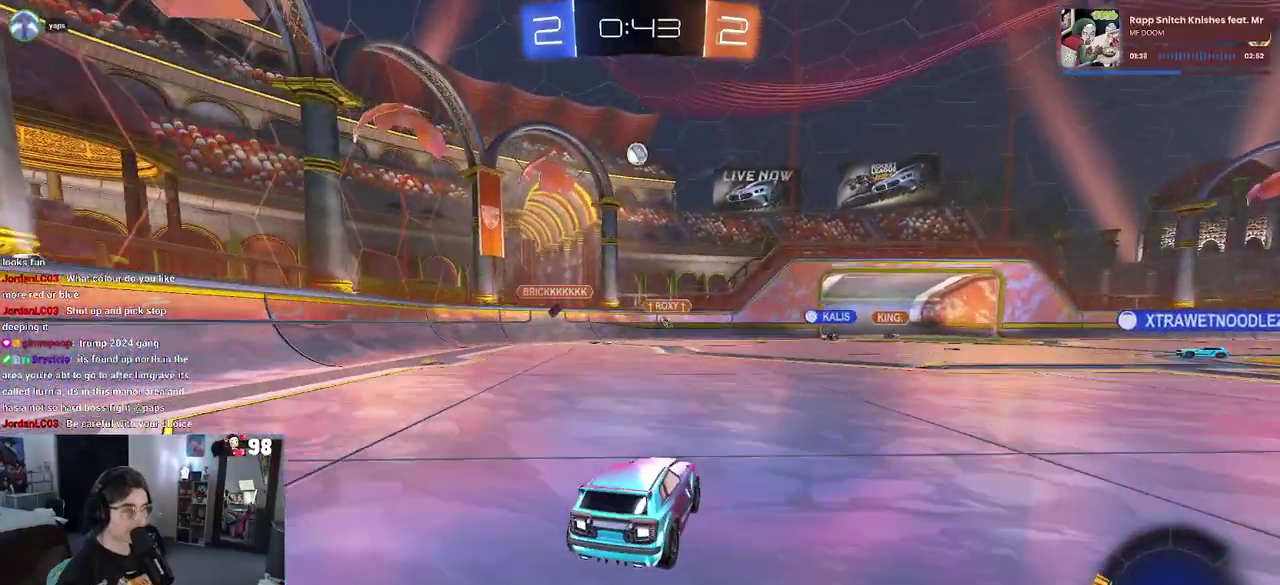
{"buttons": ["SQUARE", "R2"], "left_stick": "down-right", "right_stick": "center", "button_events": [[467, "SQUARE", "down"]]}
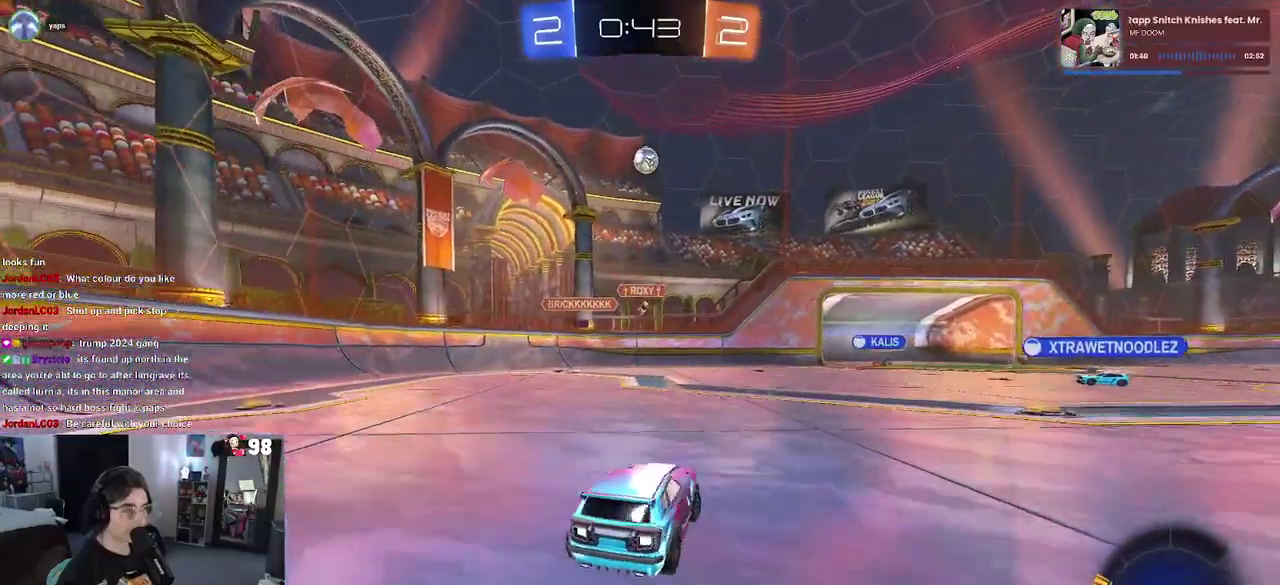
{"buttons": ["R2"], "left_stick": "down-right", "right_stick": "center", "button_events": [[83, "SQUARE", "up"]]}
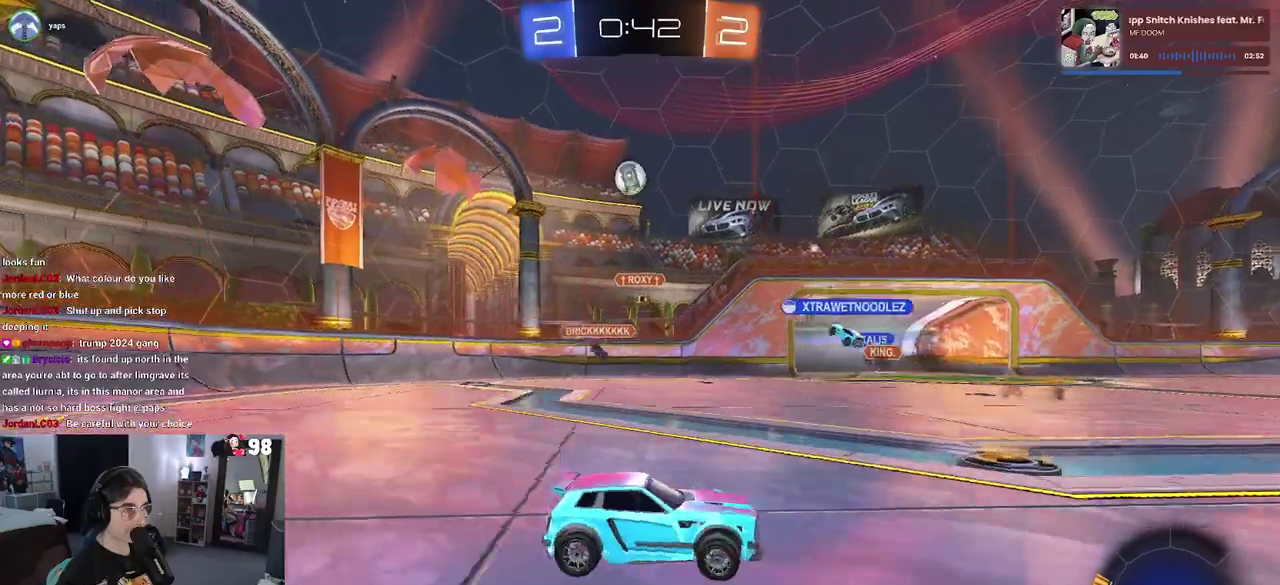
{"buttons": ["R2"], "left_stick": "left", "right_stick": "center", "button_events": []}
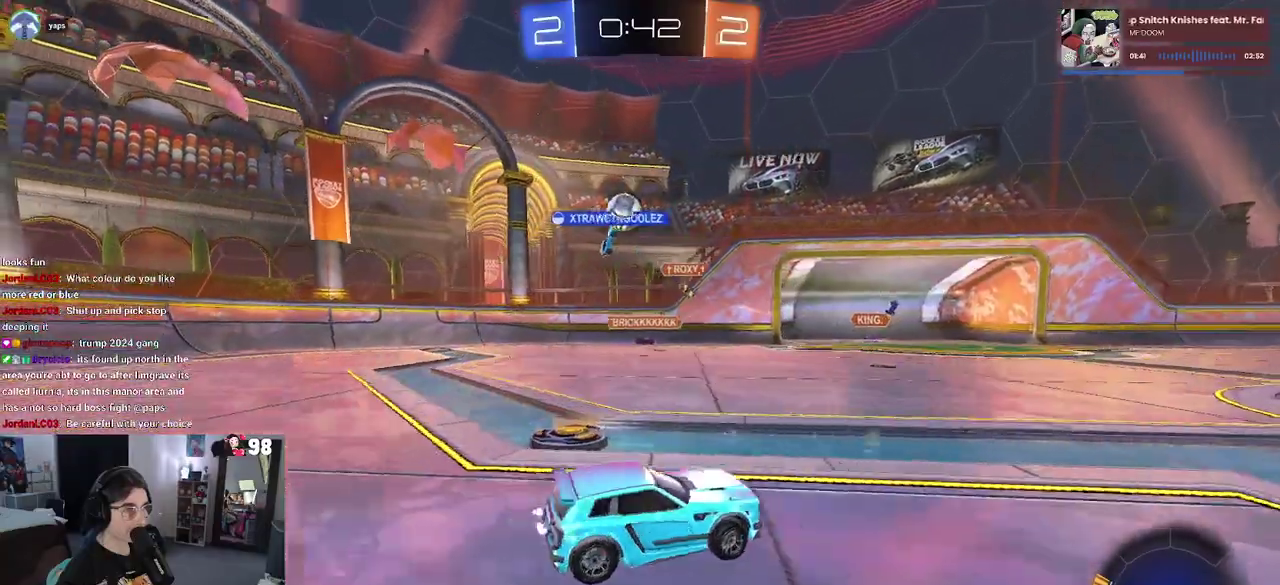
{"buttons": [], "left_stick": "left", "right_stick": "center", "button_events": [[467, "R2", "up"]]}
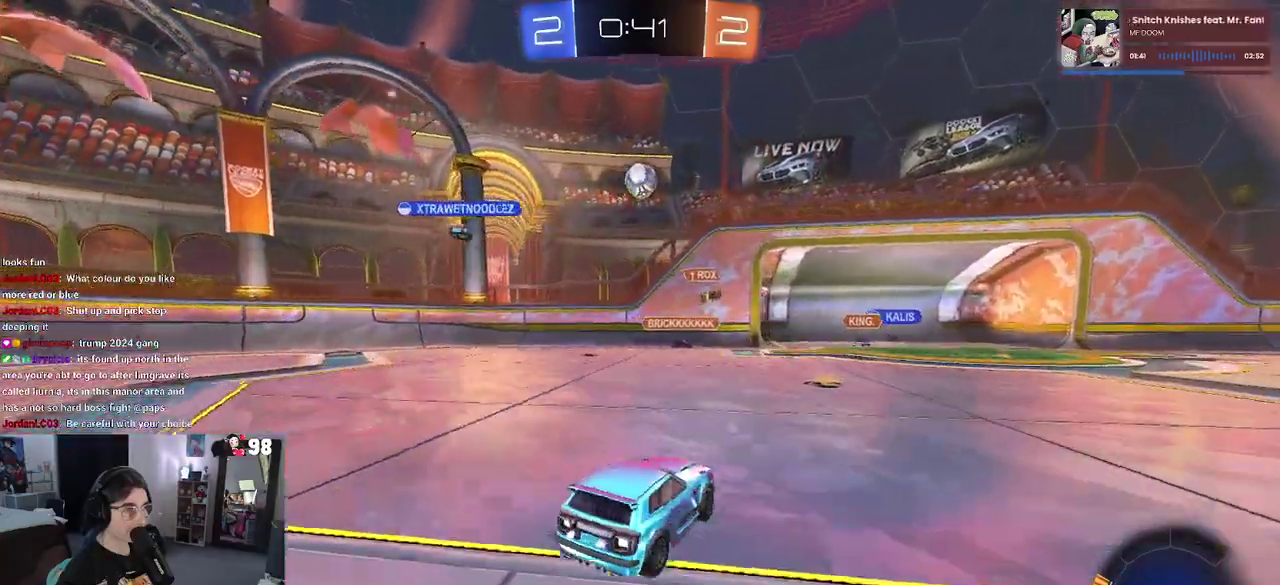
{"buttons": ["CROSS", "R2"], "left_stick": "right", "right_stick": "center", "button_events": [[117, "CROSS", "down"], [133, "R2", "down"], [300, "CROSS", "up"], [350, "CROSS", "down"]]}
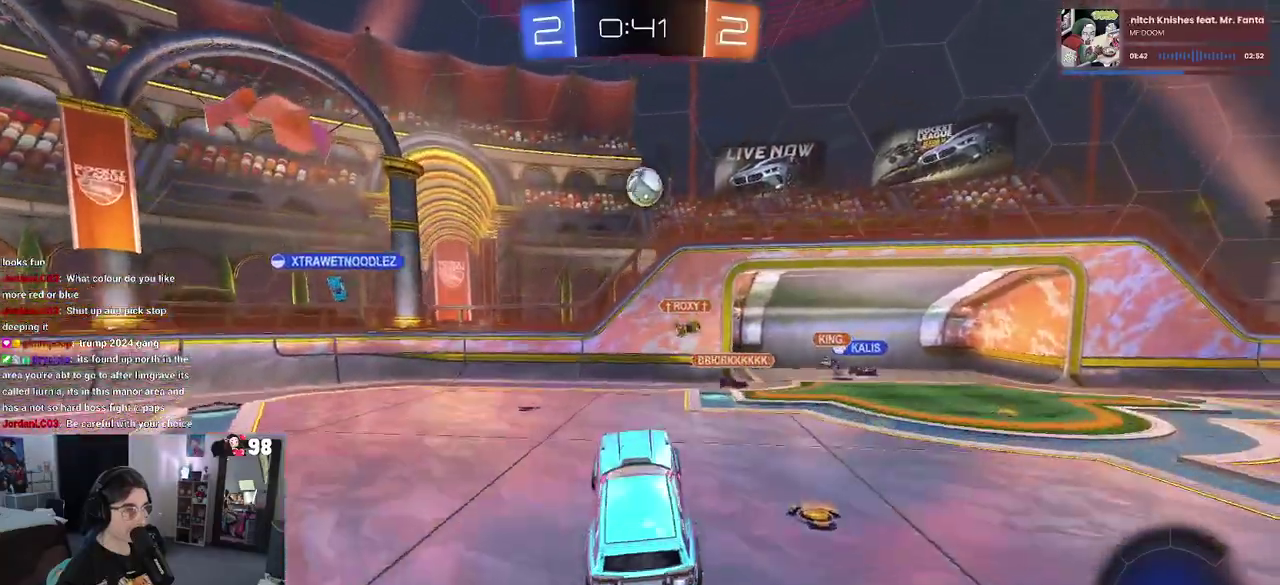
{"buttons": ["R2"], "left_stick": "down-left", "right_stick": "center", "button_events": [[50, "CROSS", "up"]]}
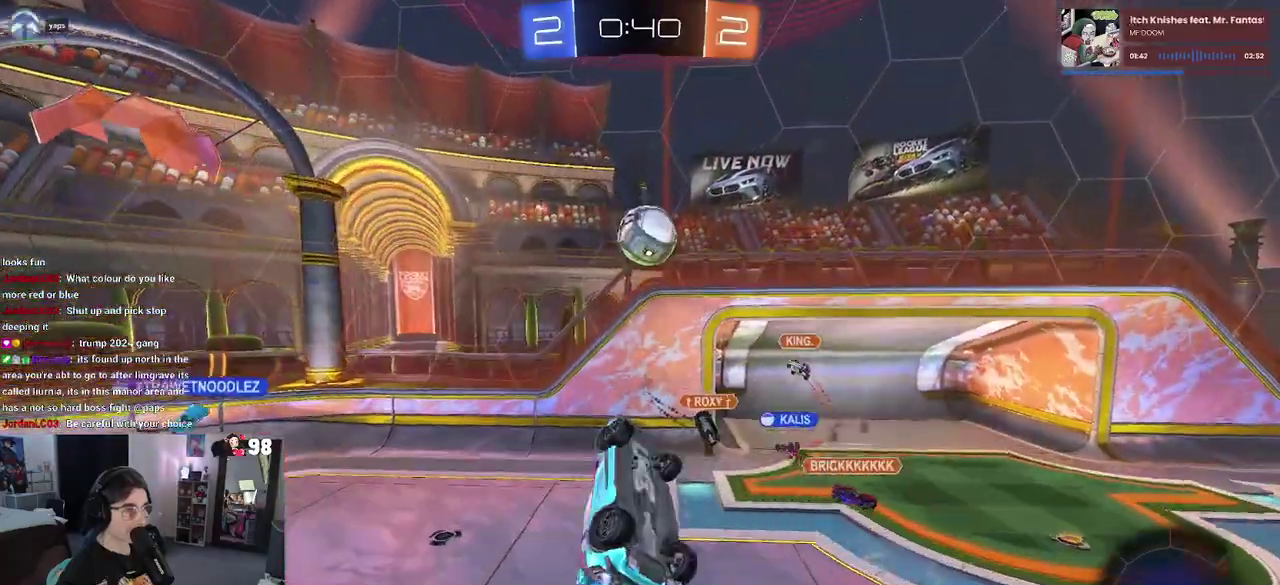
{"buttons": ["R2"], "left_stick": "right", "right_stick": "center", "button_events": []}
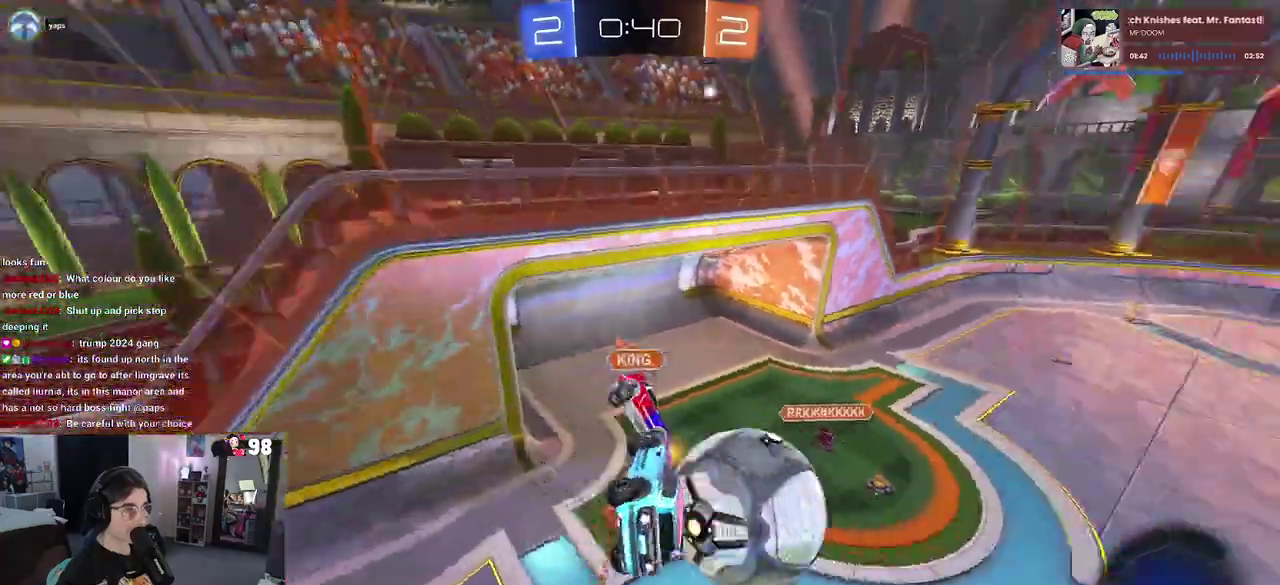
{"buttons": ["SQUARE", "R2"], "left_stick": "up-right", "right_stick": "center", "button_events": [[433, "SQUARE", "down"]]}
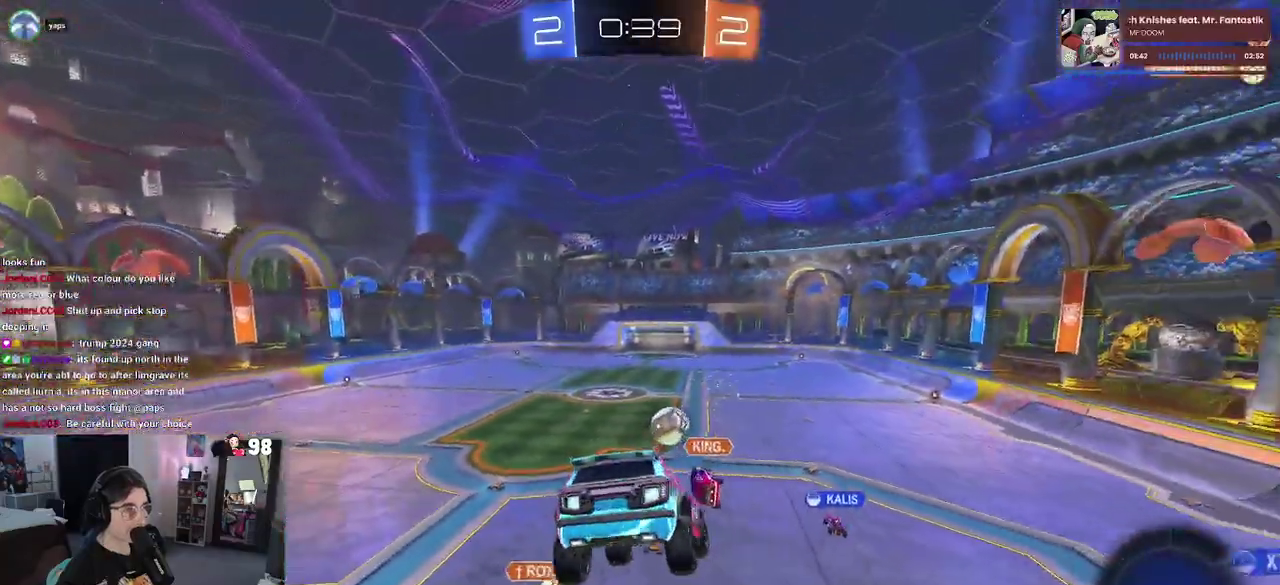
{"buttons": ["R2"], "left_stick": "center", "right_stick": "center", "button_events": [[117, "SQUARE", "up"]]}
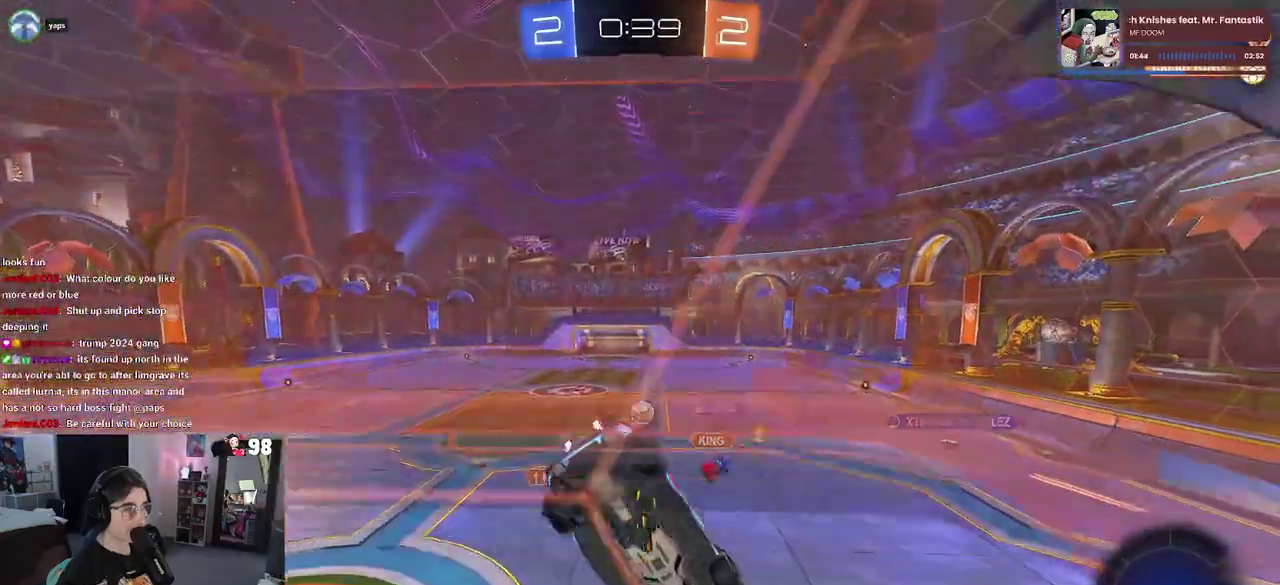
{"buttons": ["SQUARE", "R2"], "left_stick": "down-right", "right_stick": "center", "button_events": [[83, "CROSS", "down"], [283, "CROSS", "up"], [367, "SQUARE", "down"]]}
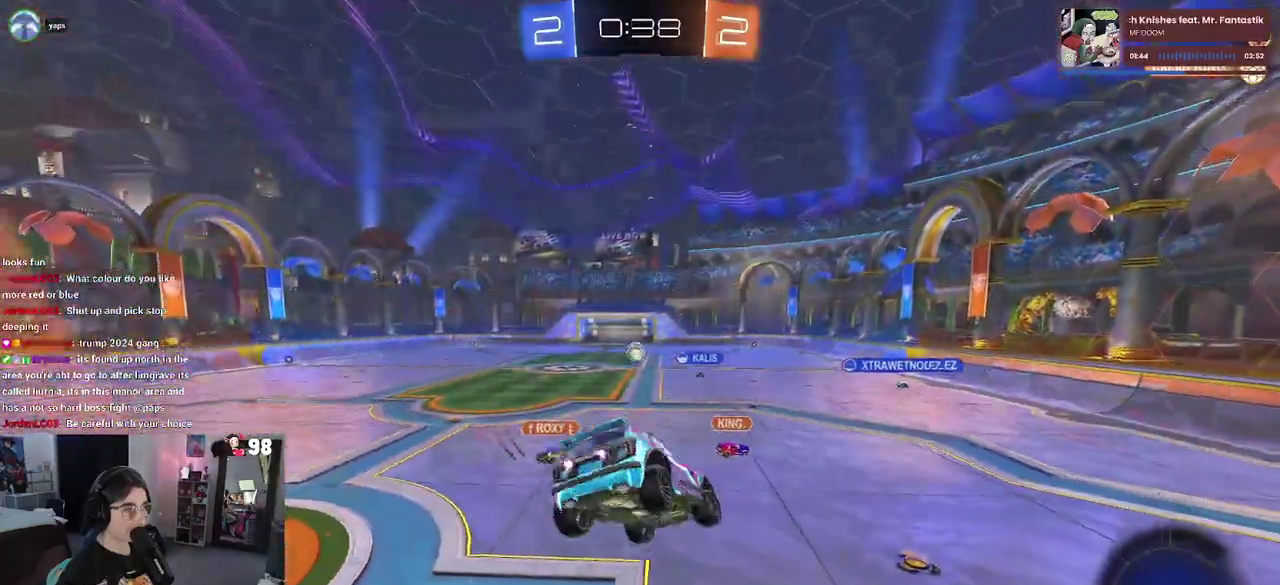
{"buttons": ["CROSS", "R2"], "left_stick": "right", "right_stick": "center", "button_events": [[33, "SQUARE", "up"], [417, "CROSS", "down"]]}
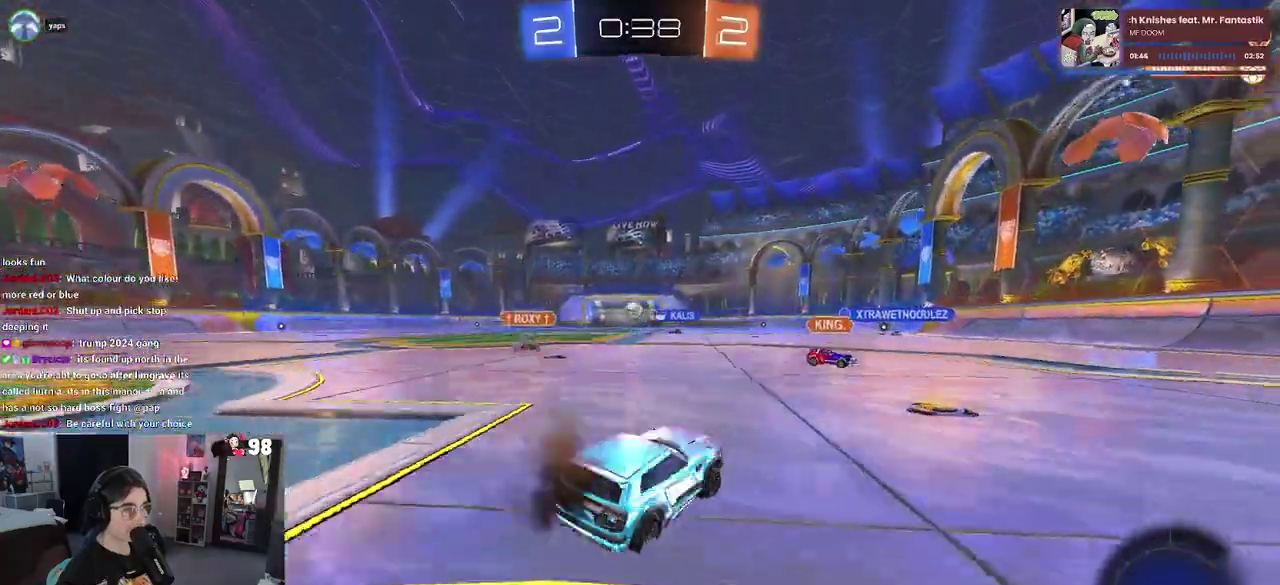
{"buttons": ["CROSS", "R2"], "left_stick": "up-left", "right_stick": "center", "button_events": [[50, "CROSS", "up"], [500, "CROSS", "down"]]}
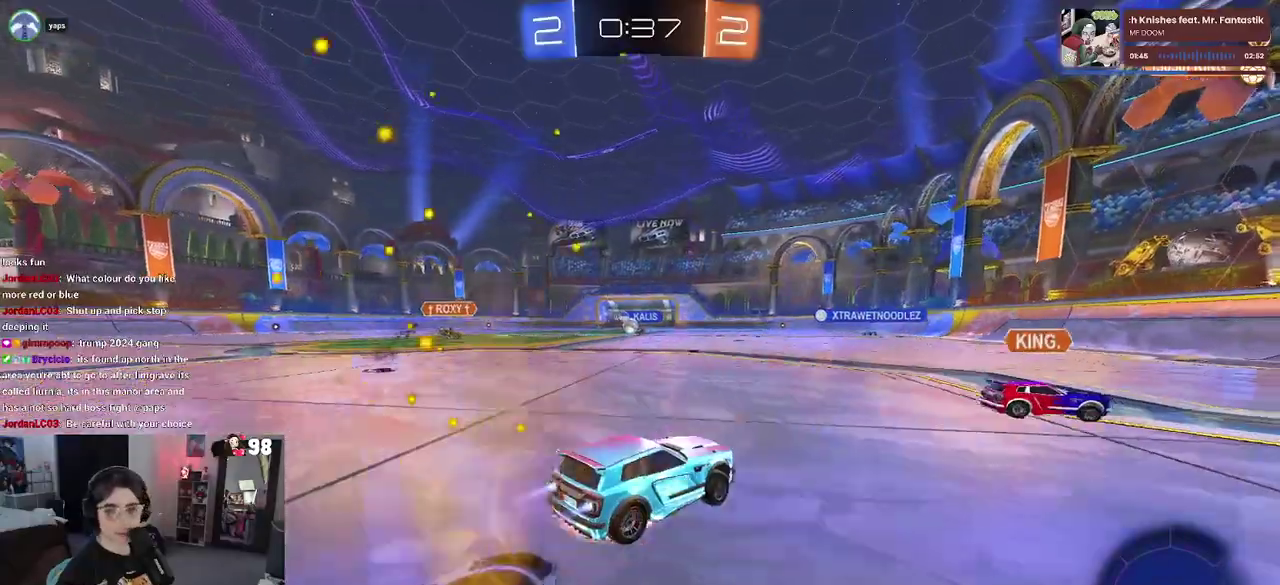
{"buttons": ["SQUARE", "R2"], "left_stick": "down-left", "right_stick": "center", "button_events": [[100, "CROSS", "up"], [167, "CROSS", "down"], [233, "SQUARE", "down"], [283, "CROSS", "up"]]}
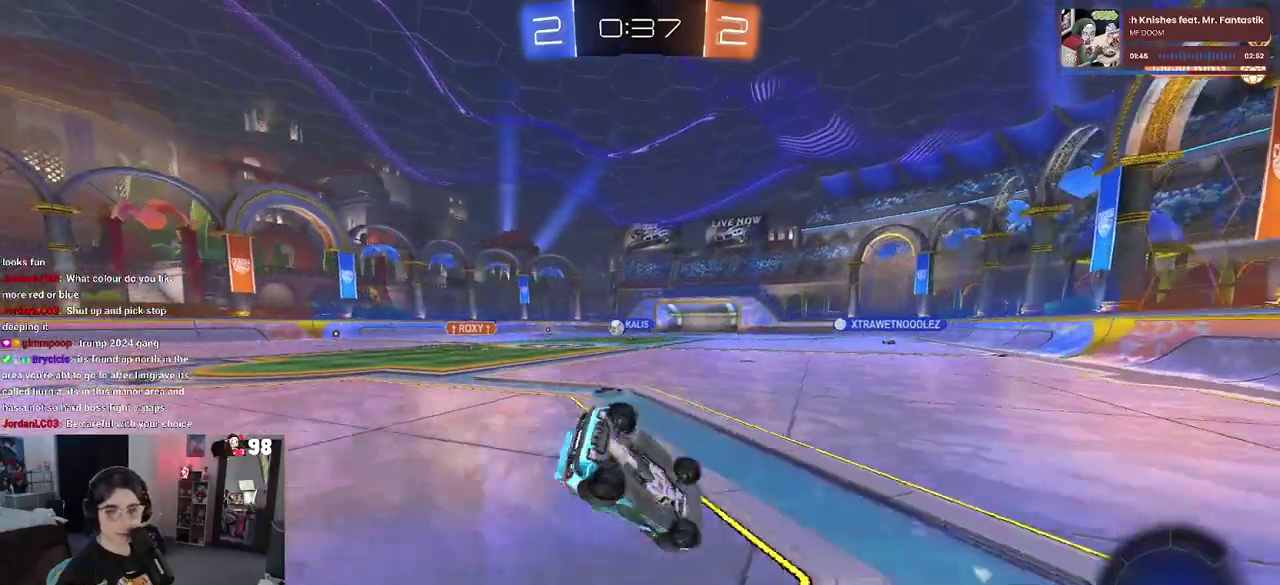
{"buttons": ["SQUARE", "R2"], "left_stick": "down", "right_stick": "center", "button_events": []}
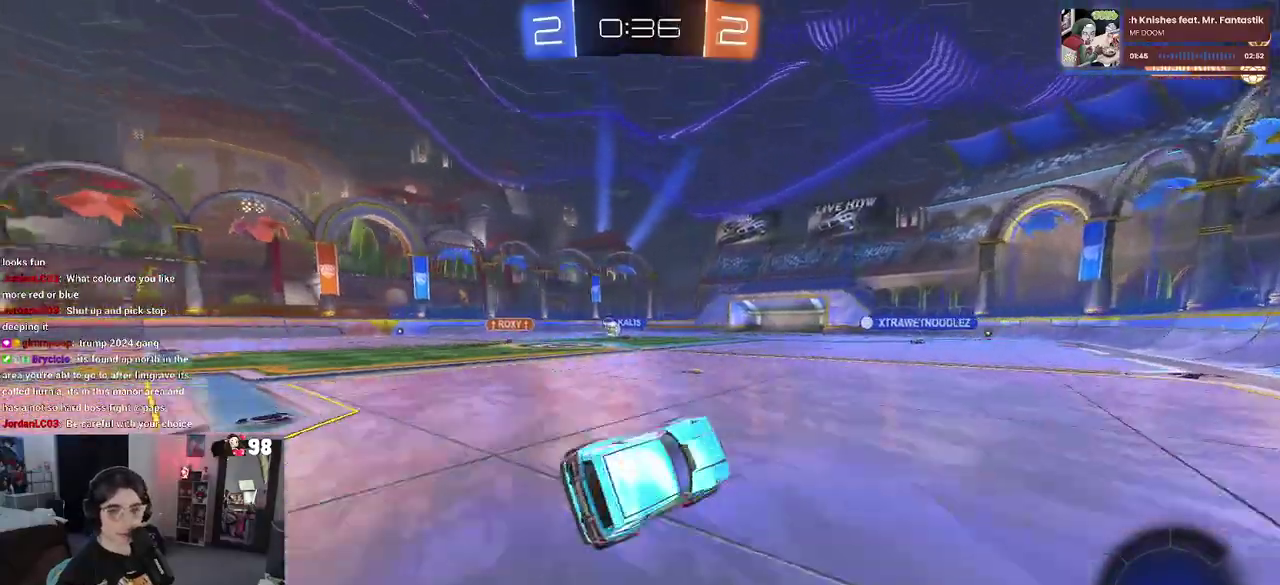
{"buttons": ["R2"], "left_stick": "center", "right_stick": "center", "button_events": [[33, "SQUARE", "up"], [133, "TRIANGLE", "down"], [267, "TRIANGLE", "up"]]}
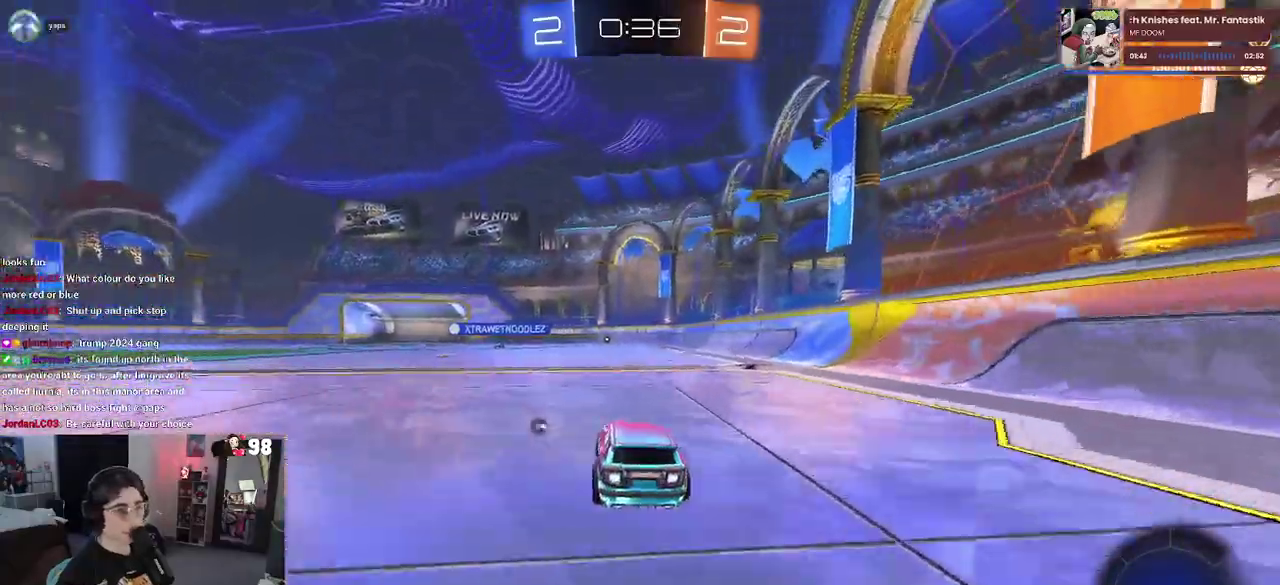
{"buttons": ["CROSS", "R2"], "left_stick": "up-left", "right_stick": "center", "button_events": [[333, "CROSS", "down"]]}
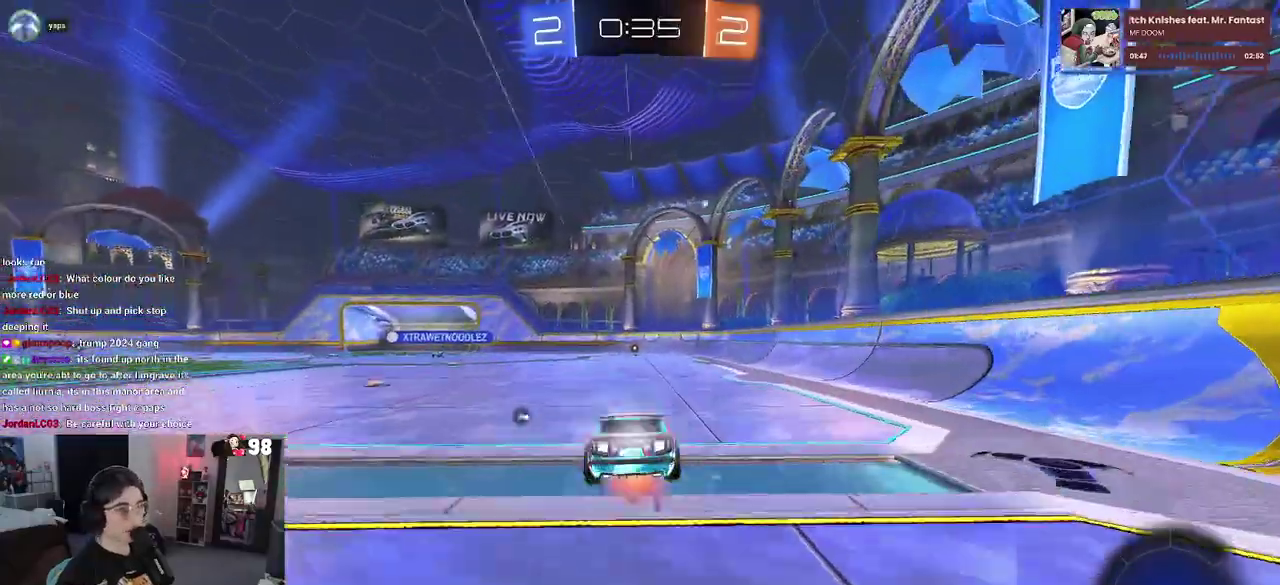
{"buttons": ["R2"], "left_stick": "down-left", "right_stick": "center", "button_events": [[167, "CROSS", "up"]]}
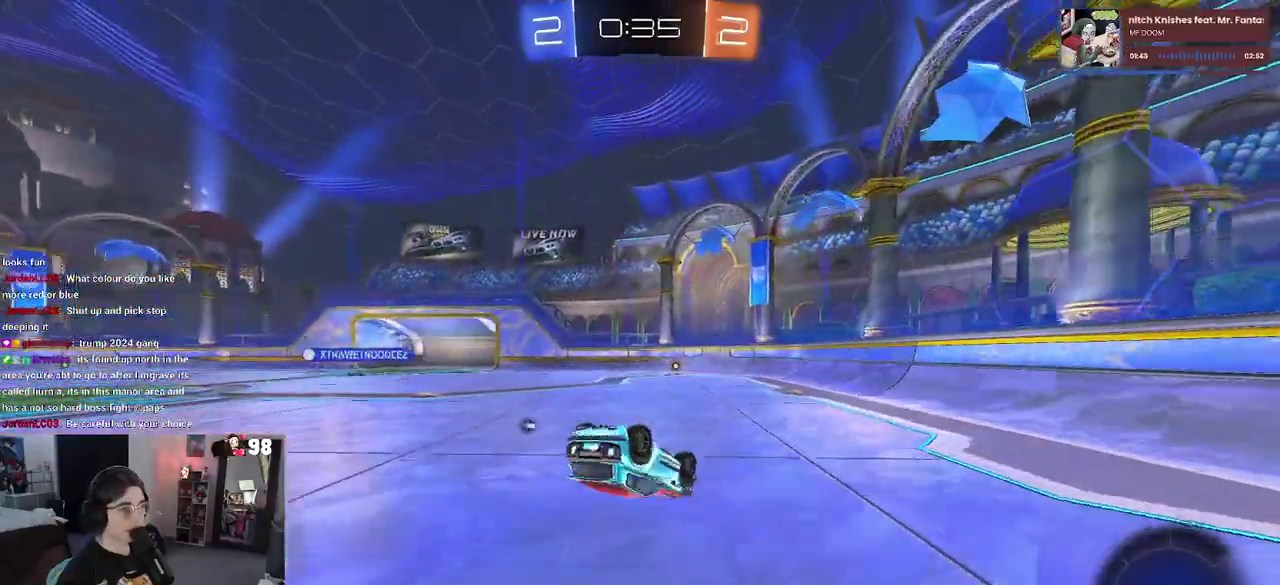
{"buttons": ["R2"], "left_stick": "center", "right_stick": "center", "button_events": [[33, "SQUARE", "down"], [350, "SQUARE", "up"]]}
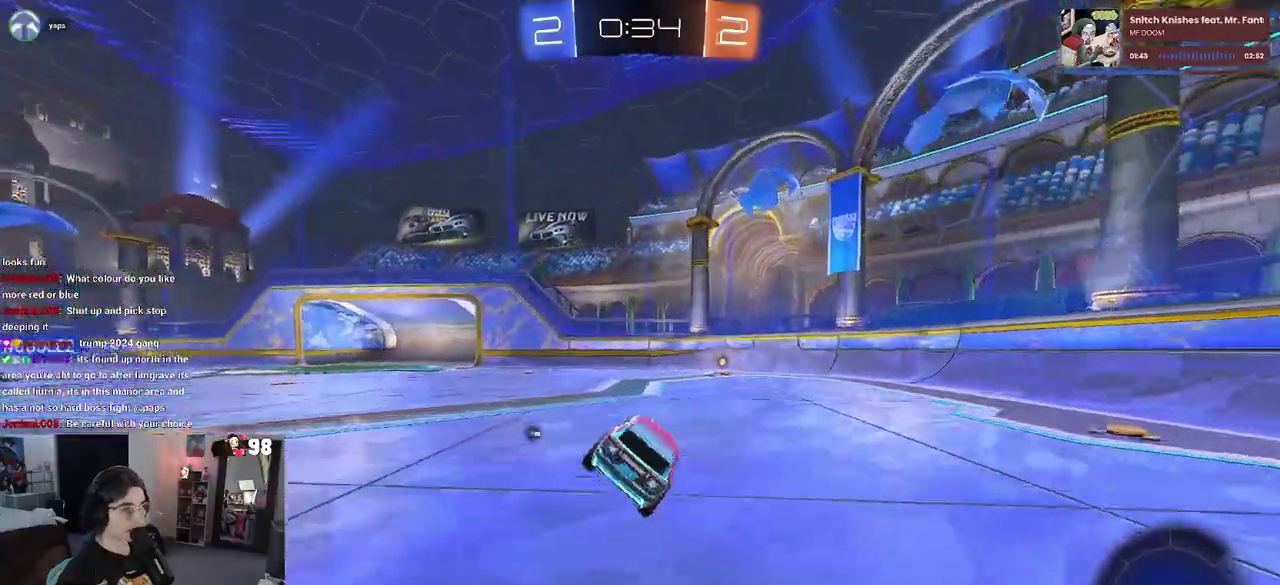
{"buttons": ["R2"], "left_stick": "center", "right_stick": "center", "button_events": [[33, "TRIANGLE", "down"], [133, "TRIANGLE", "up"]]}
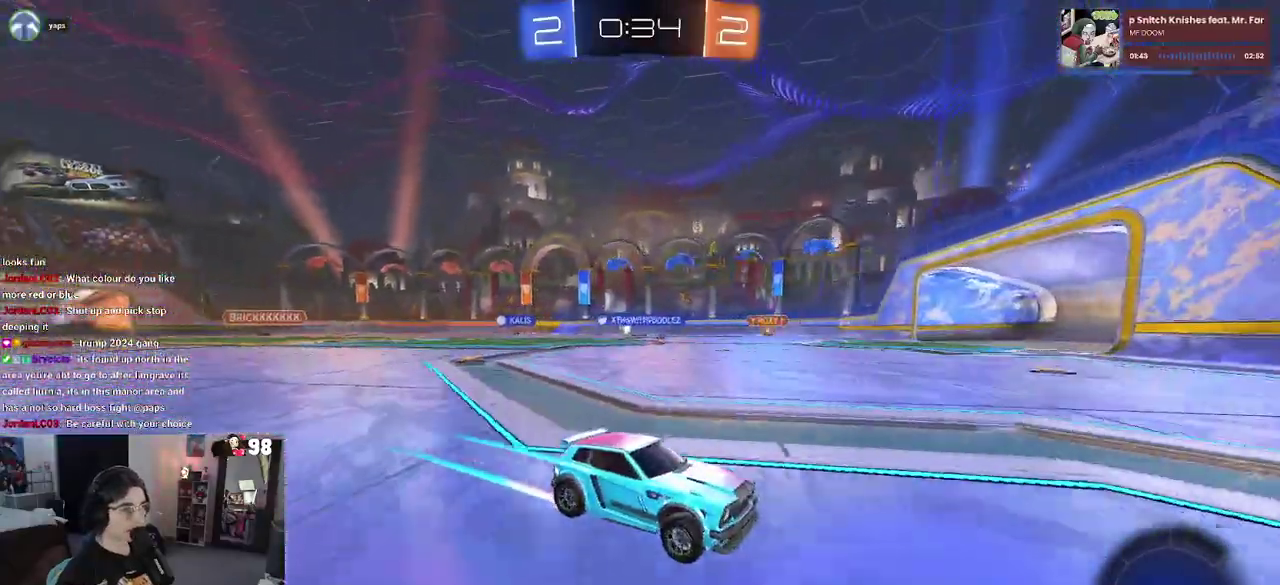
{"buttons": ["R2"], "left_stick": "left", "right_stick": "center", "button_events": [[183, "SQUARE", "down"], [283, "SQUARE", "up"]]}
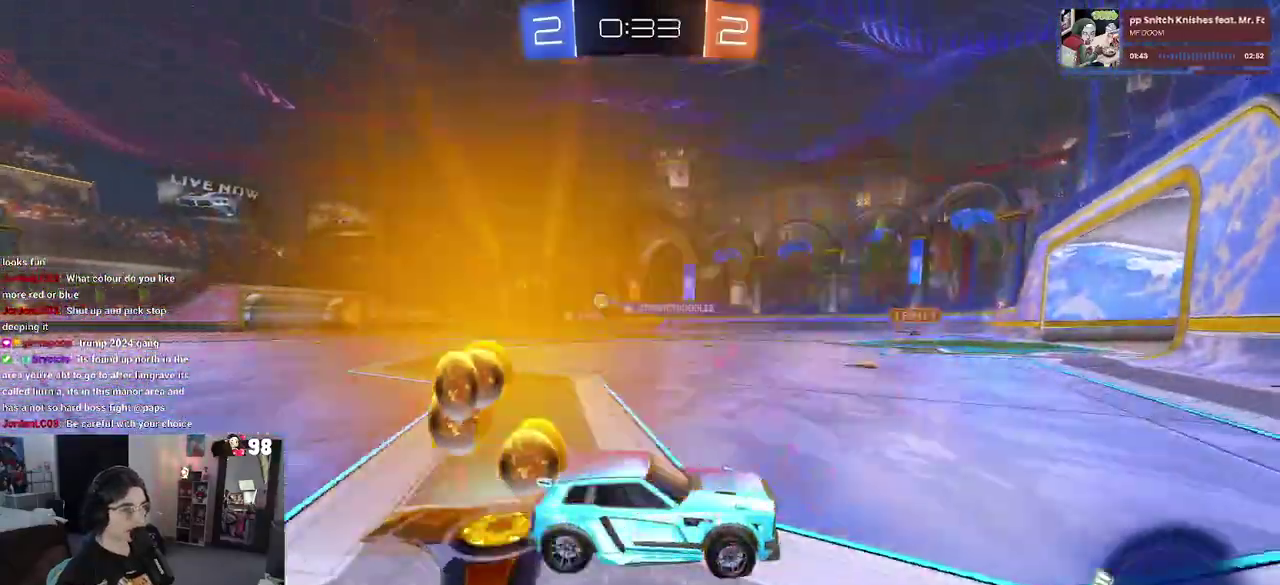
{"buttons": ["R2"], "left_stick": "left", "right_stick": "center", "button_events": []}
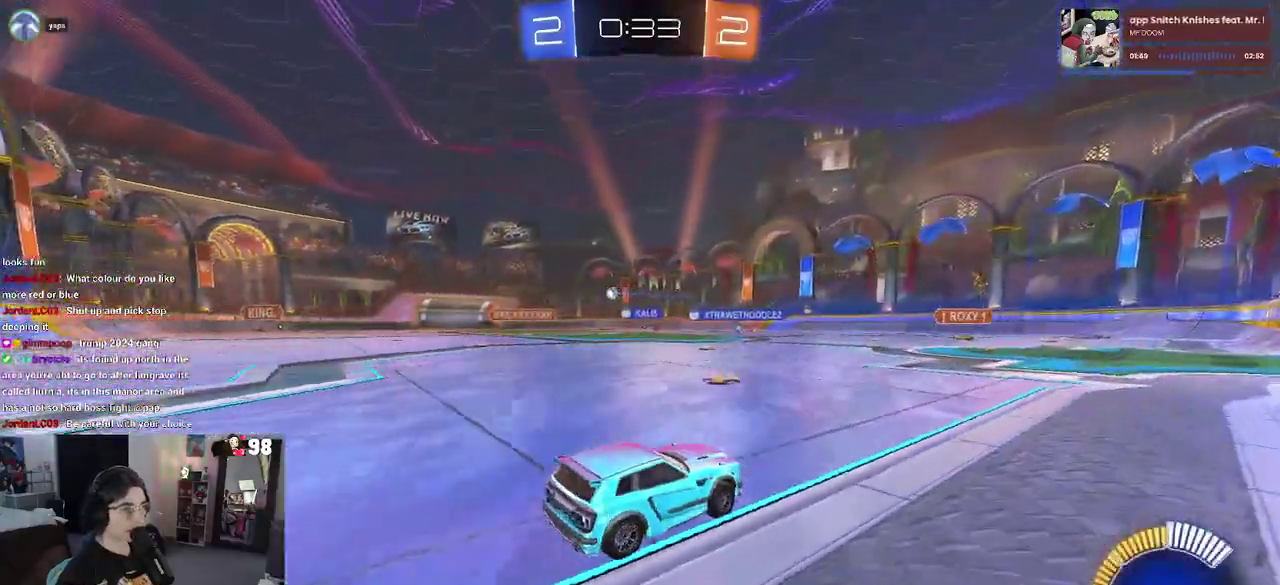
{"buttons": ["R2"], "left_stick": "left", "right_stick": "center", "button_events": []}
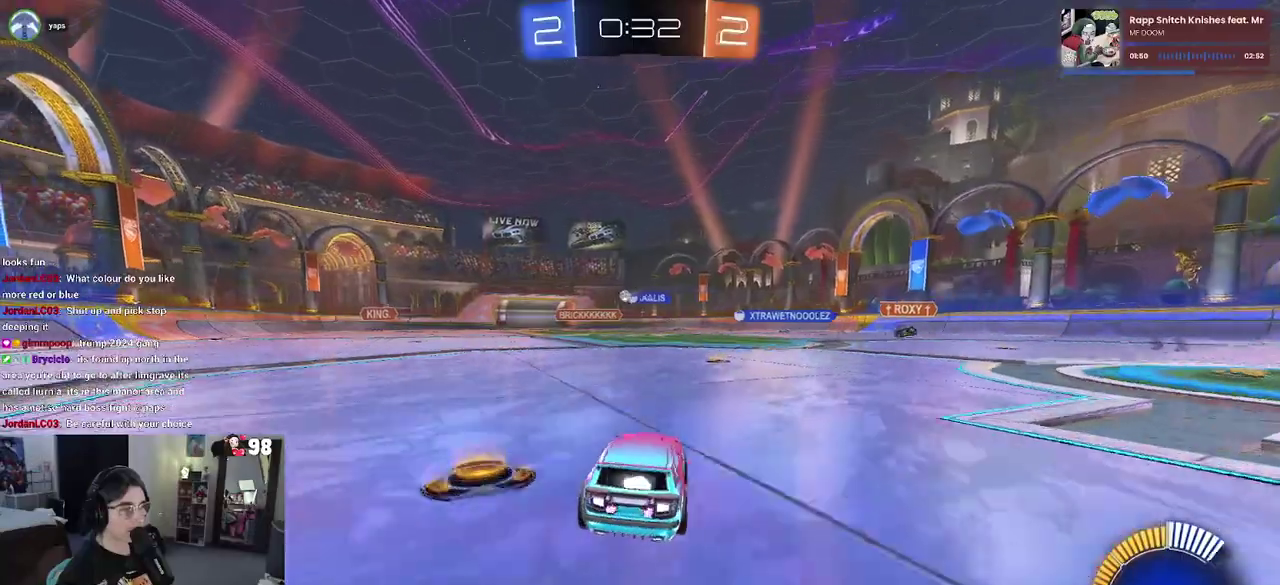
{"buttons": ["R2"], "left_stick": "center", "right_stick": "center", "button_events": []}
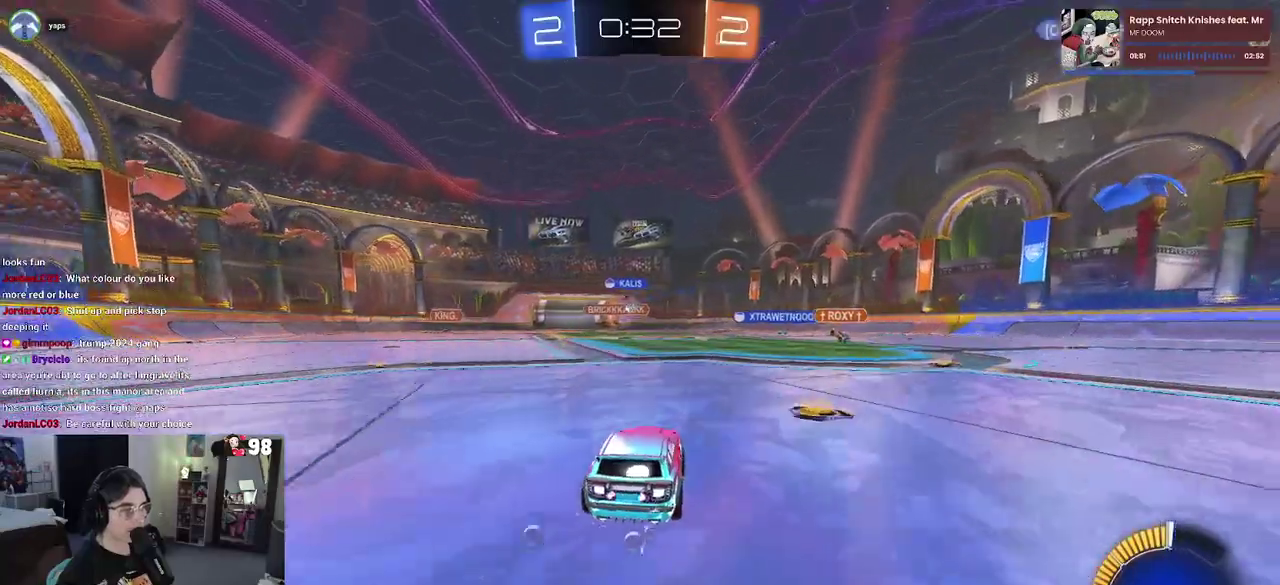
{"buttons": ["R2"], "left_stick": "center", "right_stick": "center", "button_events": []}